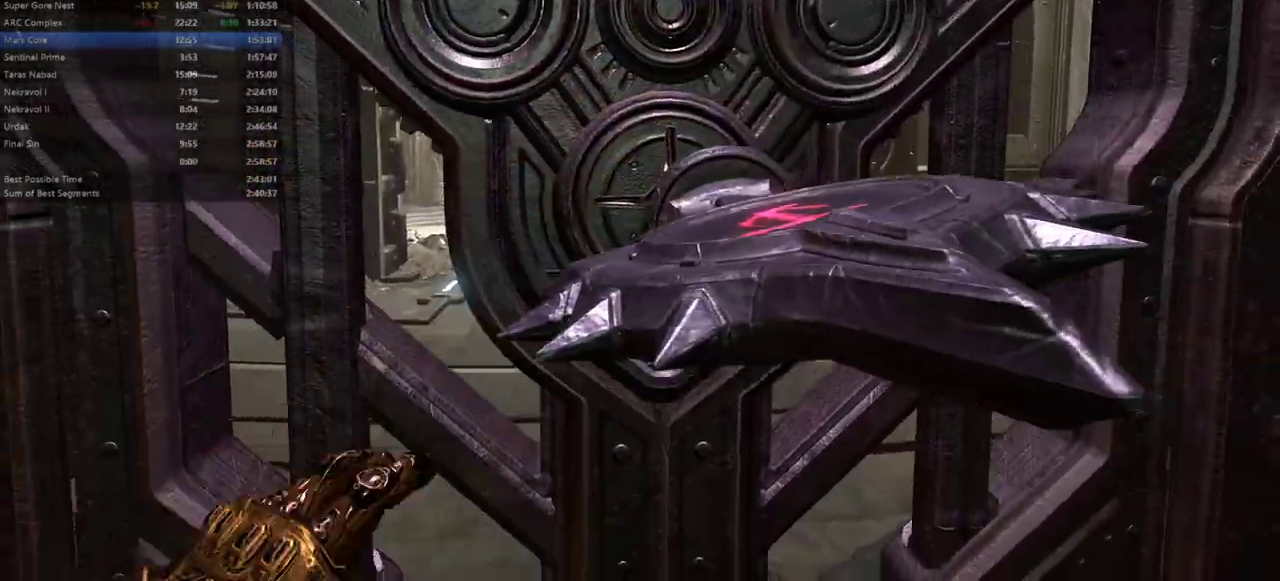
Gameplay with keyboard and mouse; each line is a JSON object with the keys and mouse buttons held at the frame after it. "events" lists presses ("down") and releases ("up") of "1", "2", "3", "4", "5", "a", "alt", "c", "caps_lock", "ctrl", "d", "e", "escape", "f", "q", "r", "s", "shift", "space", "tab", "v", "w", "x", "z" and "mouse_wheel_up" between this image and that frame as [ms after this image, input, new state], when the widget could be followed in between. "mouse_wheel_up" = the "wheel_up" button of the "mouse" list. No other keys are recorded. Not read: mouse_move.
{"keys": ["w"], "mouse": [], "events": [[67, "w", "down"], [167, "d", "down"], [400, "d", "up"]]}
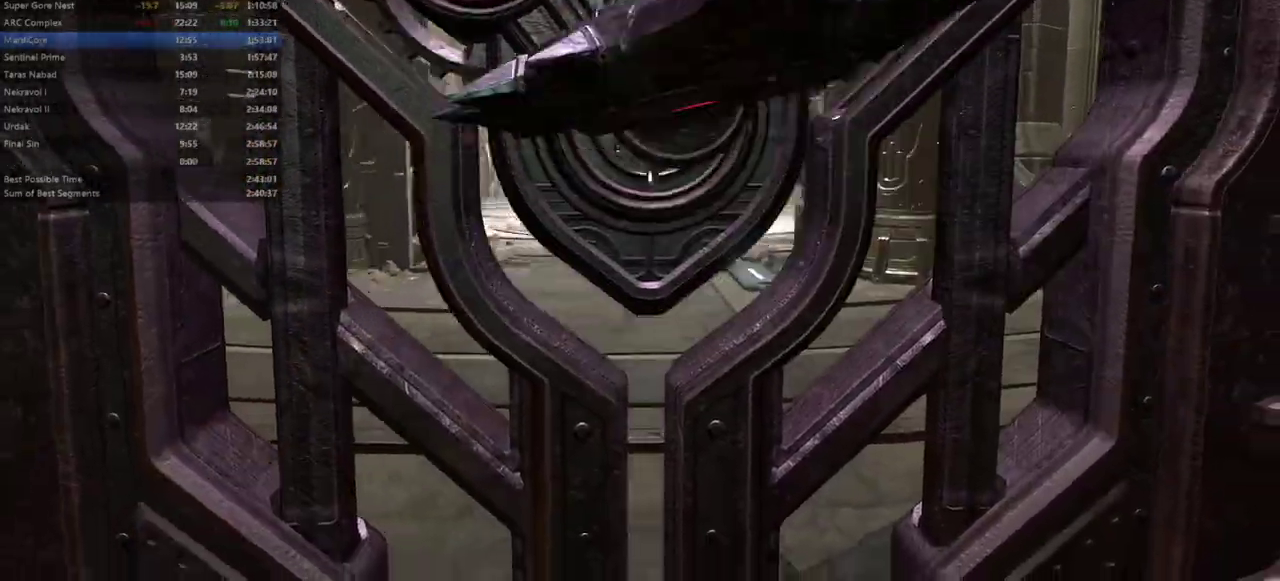
{"keys": ["w"], "mouse": [], "events": [[433, "d", "down"], [500, "d", "up"]]}
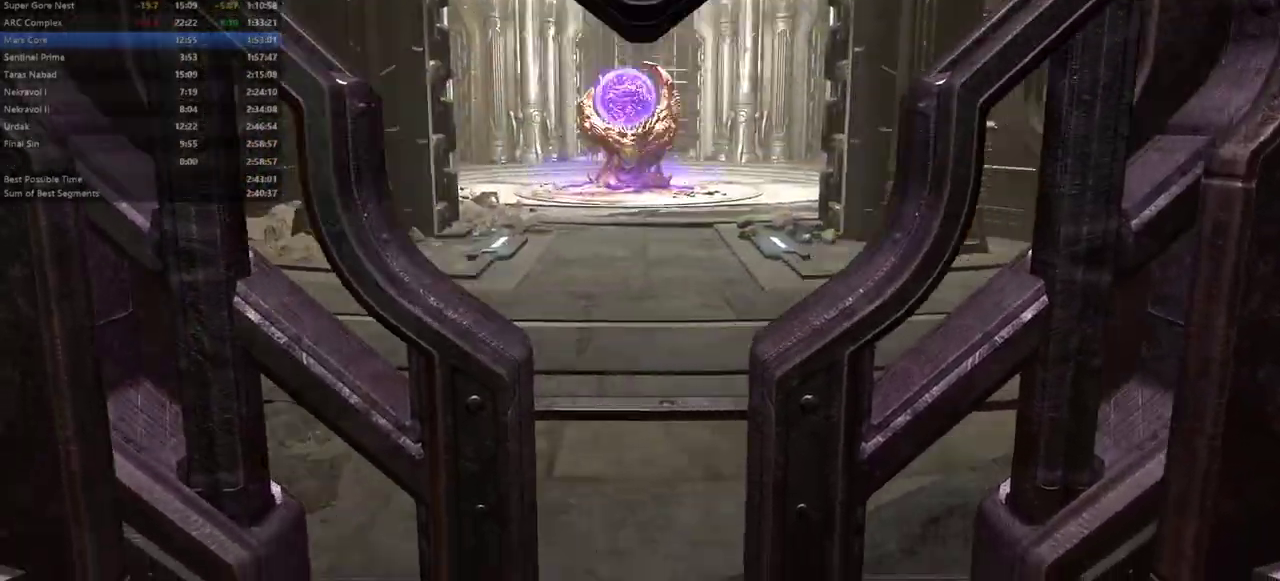
{"keys": ["w"], "mouse": [], "events": []}
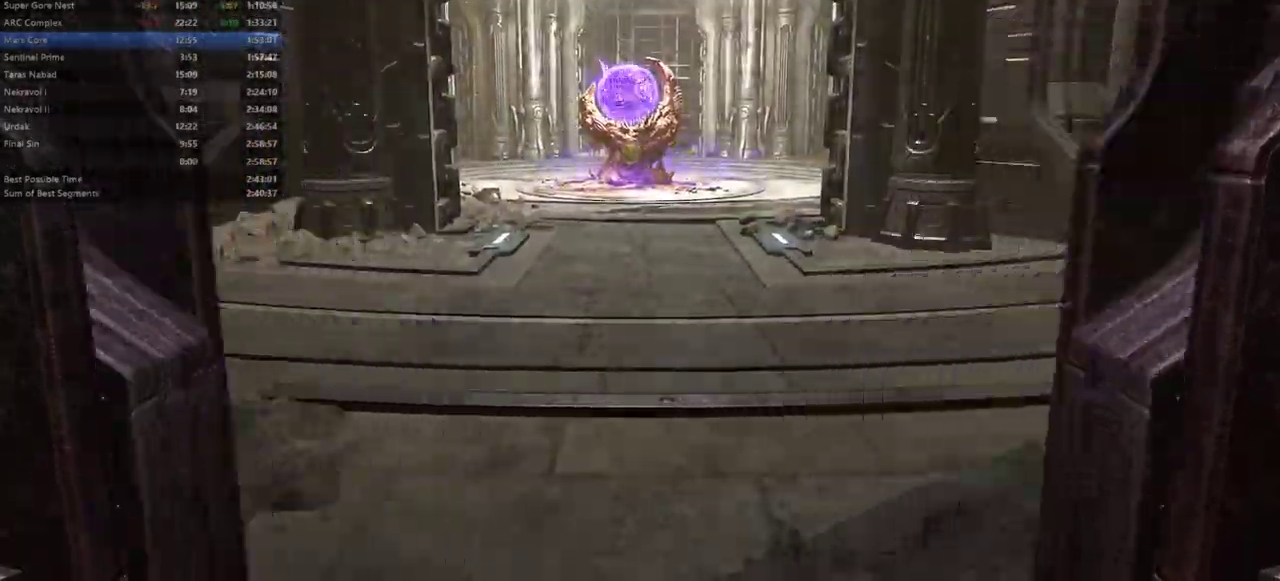
{"keys": ["shift", "w"], "mouse": [], "events": [[433, "shift", "down"]]}
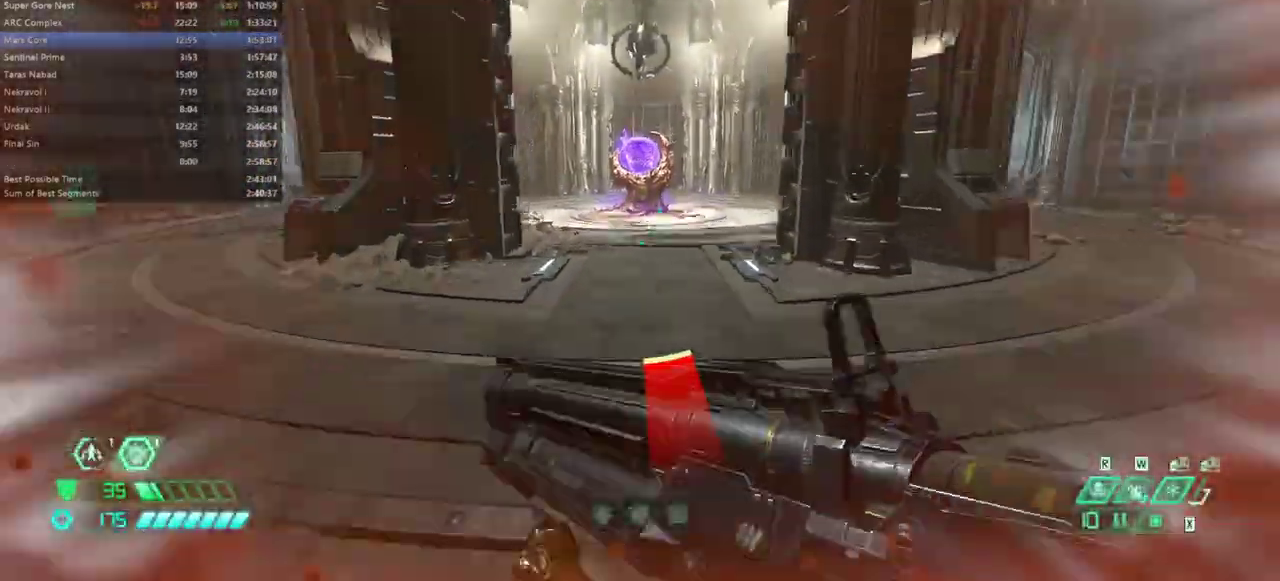
{"keys": ["3", "w"], "mouse": [], "events": [[100, "shift", "up"], [233, "shift", "down"], [367, "shift", "up"], [467, "3", "down"]]}
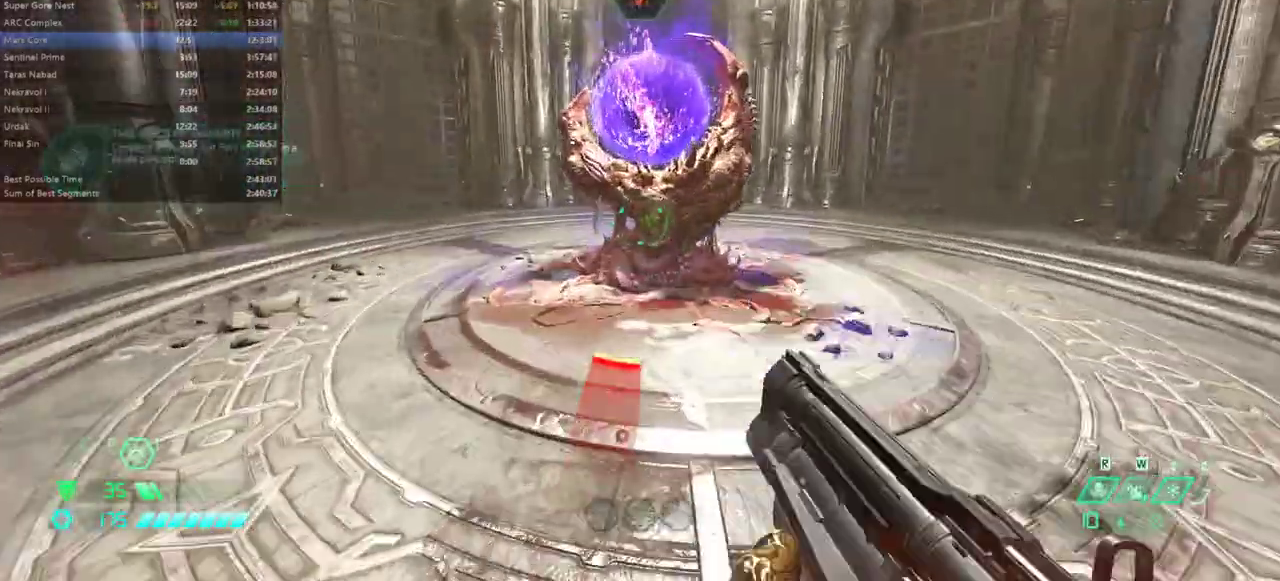
{"keys": ["f", "w"], "mouse": [], "events": [[67, "3", "up"], [333, "f", "down"], [400, "f", "up"], [467, "f", "down"]]}
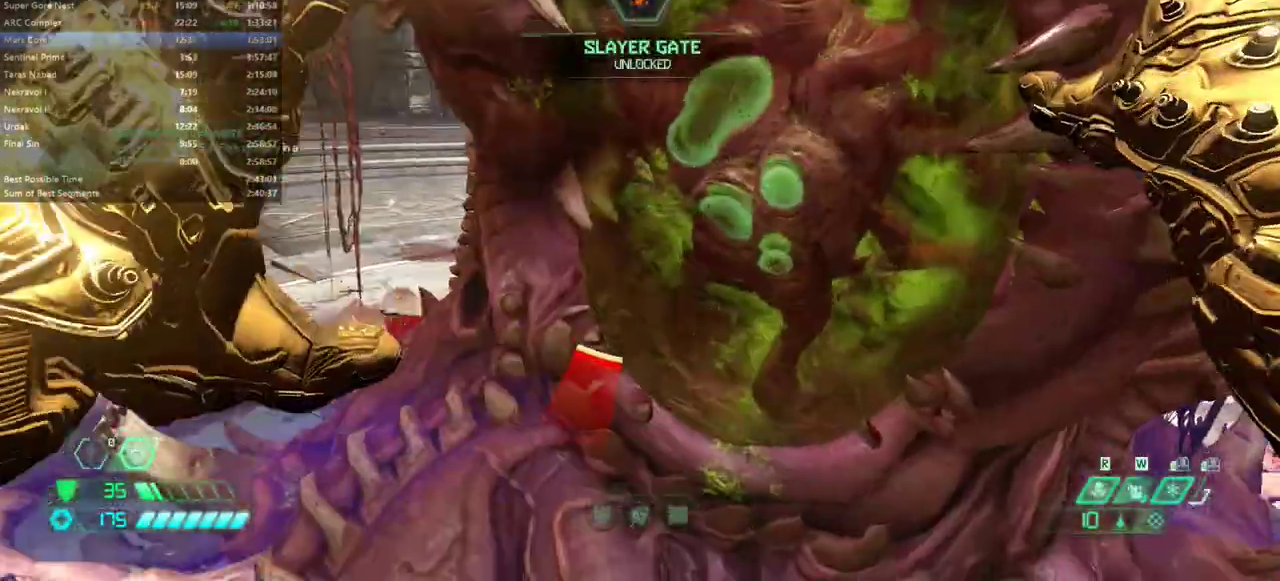
{"keys": [], "mouse": [], "events": [[67, "f", "up"], [200, "w", "up"]]}
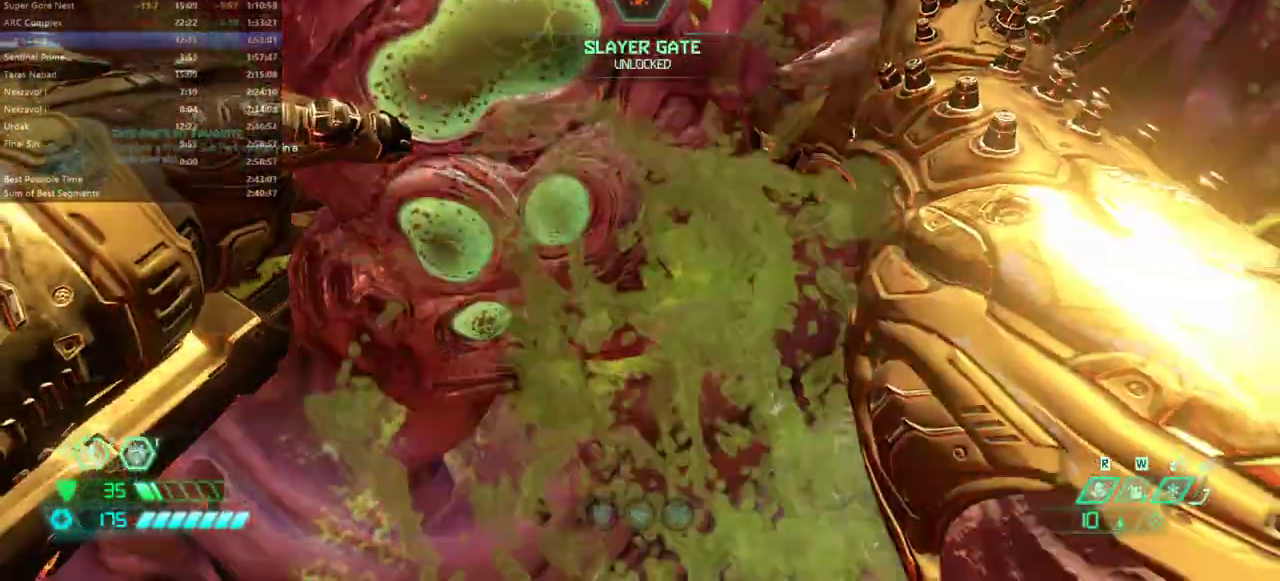
{"keys": [], "mouse": [], "events": []}
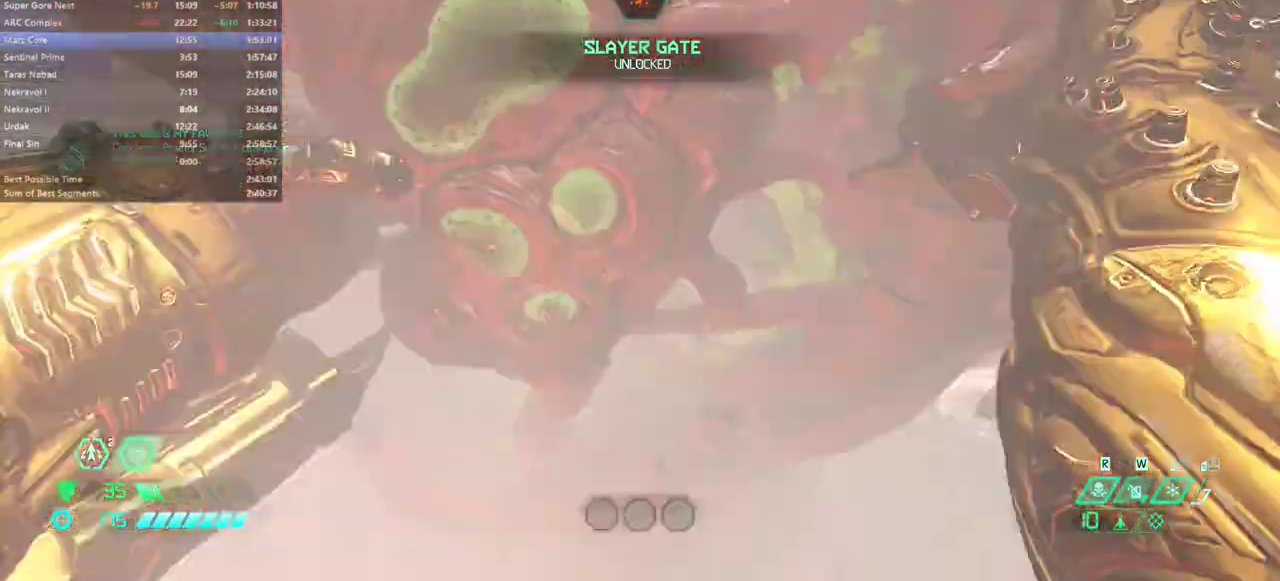
{"keys": [], "mouse": [], "events": []}
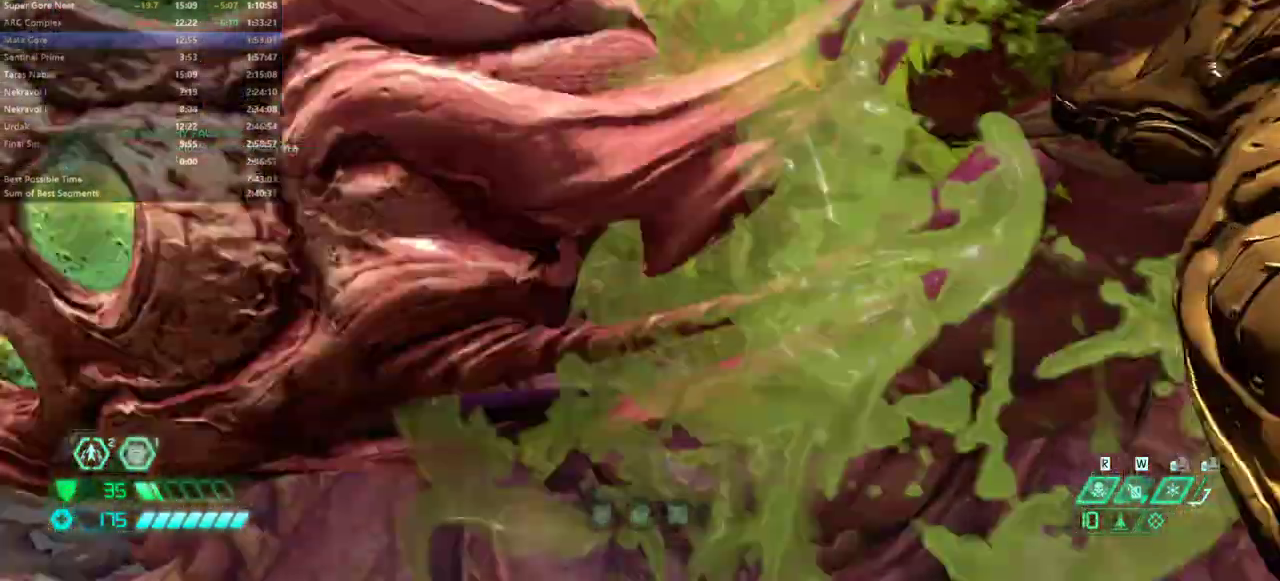
{"keys": [], "mouse": [], "events": []}
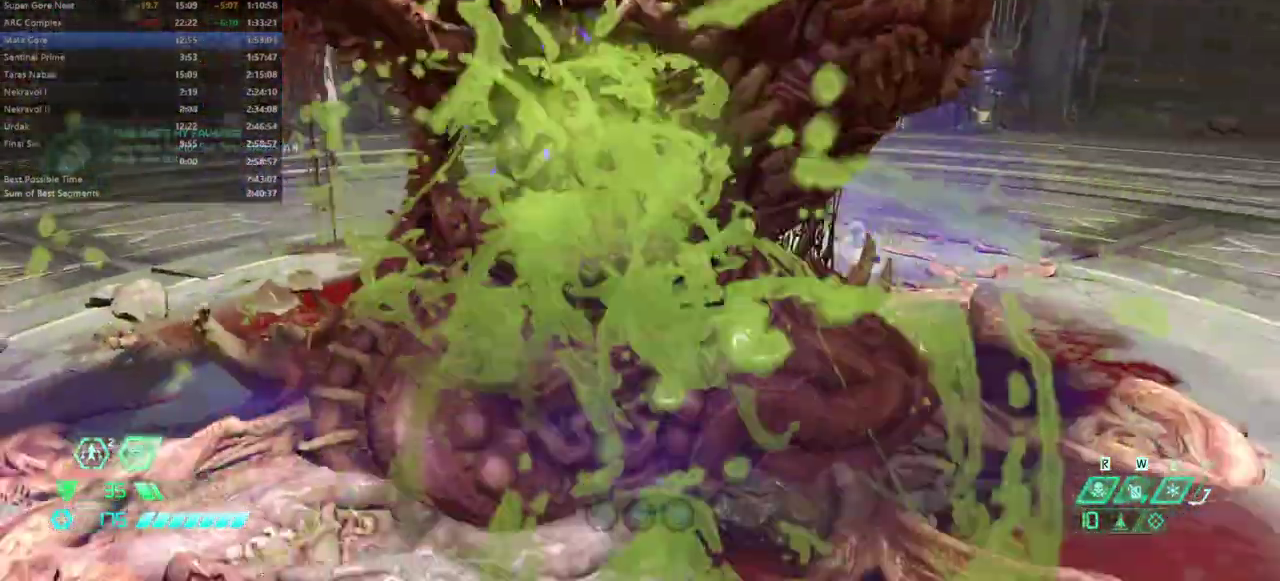
{"keys": [], "mouse": [], "events": []}
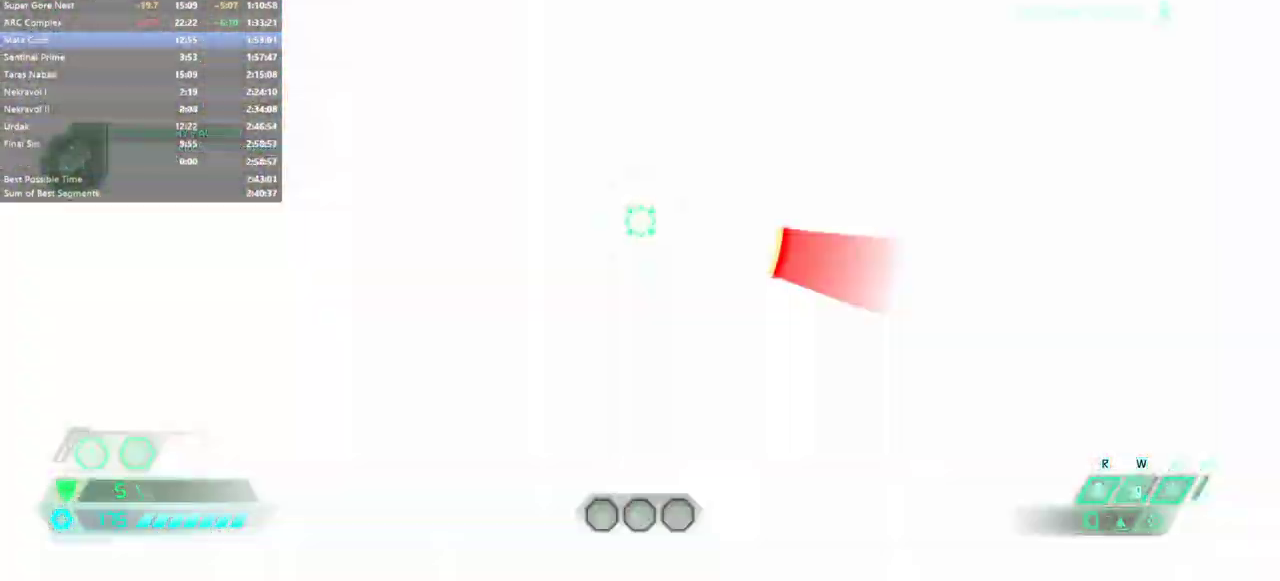
{"keys": [], "mouse": [], "events": []}
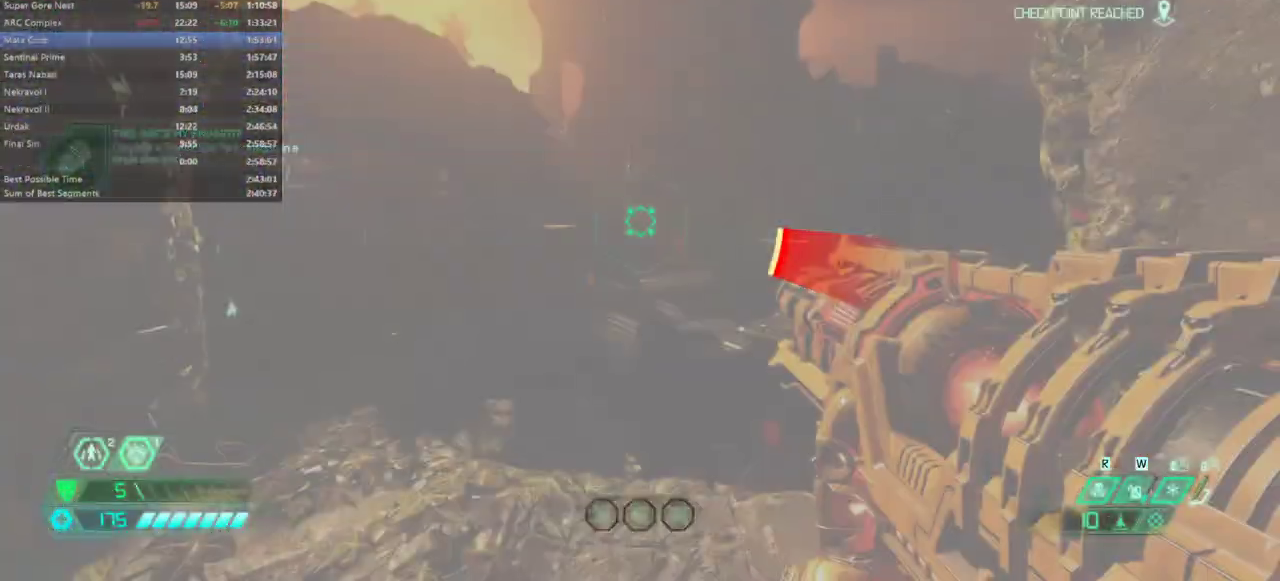
{"keys": ["w"], "mouse": [], "events": [[33, "w", "down"], [367, "space", "down"], [467, "space", "up"]]}
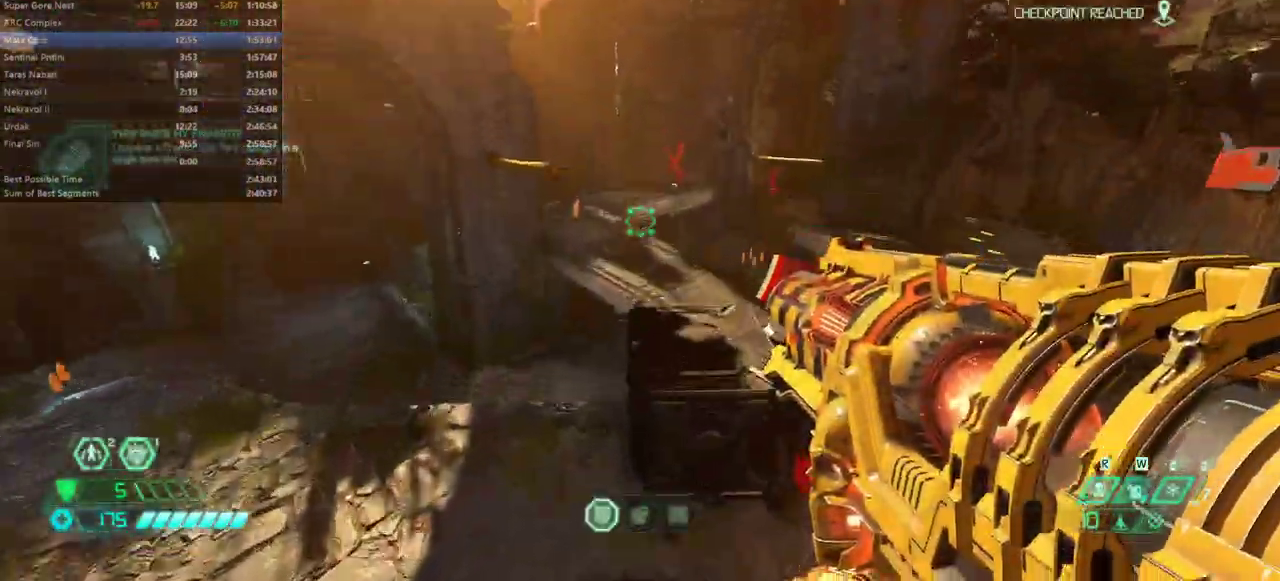
{"keys": ["w"], "mouse": [], "events": [[33, "shift", "down"], [200, "shift", "up"]]}
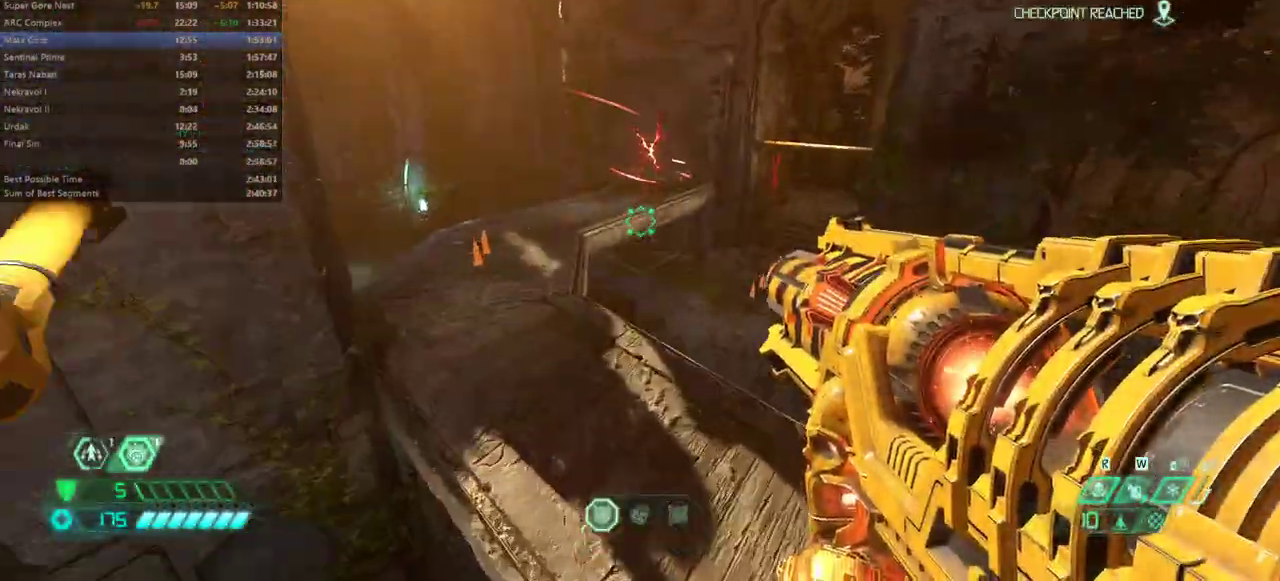
{"keys": ["w"], "mouse": [], "events": []}
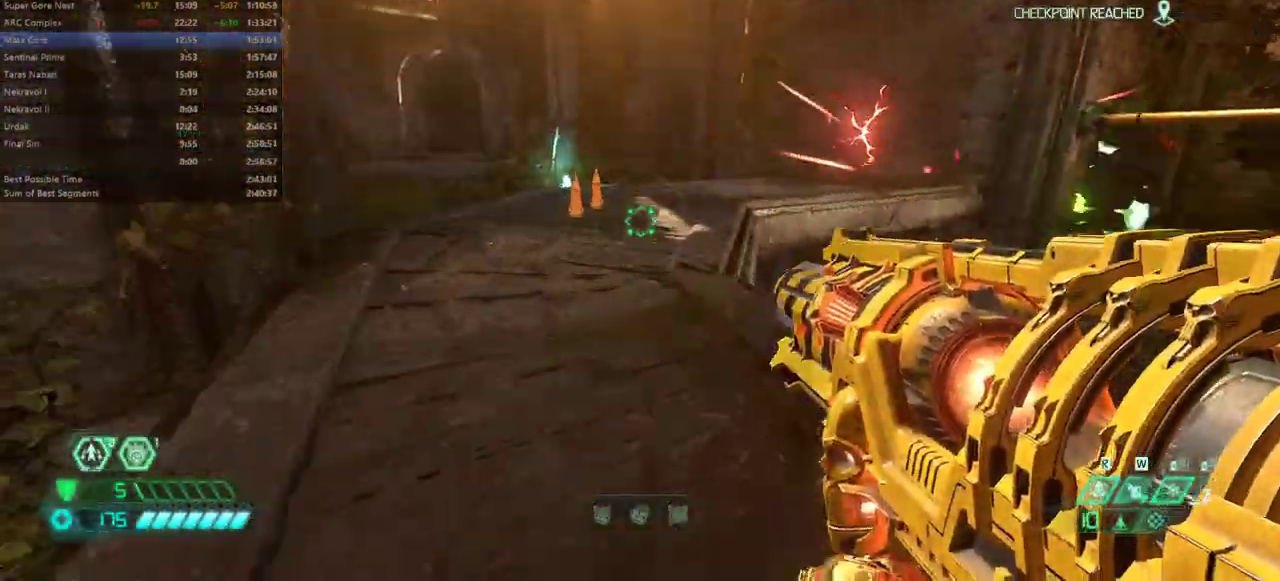
{"keys": ["w"], "mouse": [], "events": [[33, "shift", "down"], [167, "shift", "up"], [233, "a", "down"], [500, "a", "up"]]}
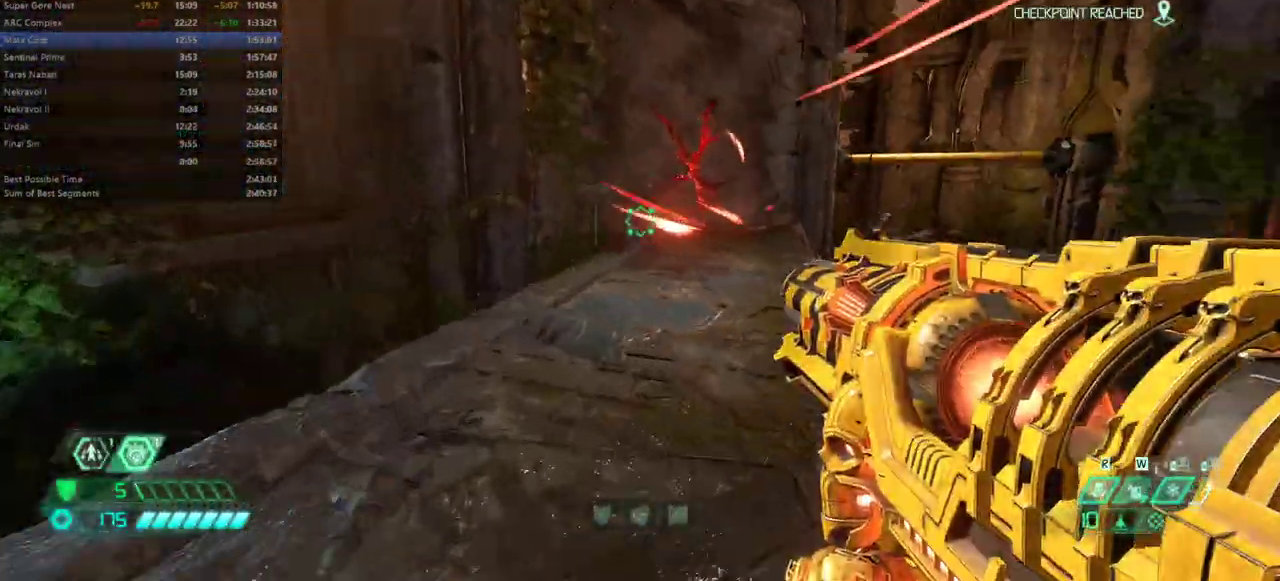
{"keys": ["a", "s"], "mouse": [], "events": [[33, "w", "up"], [200, "d", "down"], [267, "d", "up"], [367, "s", "down"], [500, "a", "down"]]}
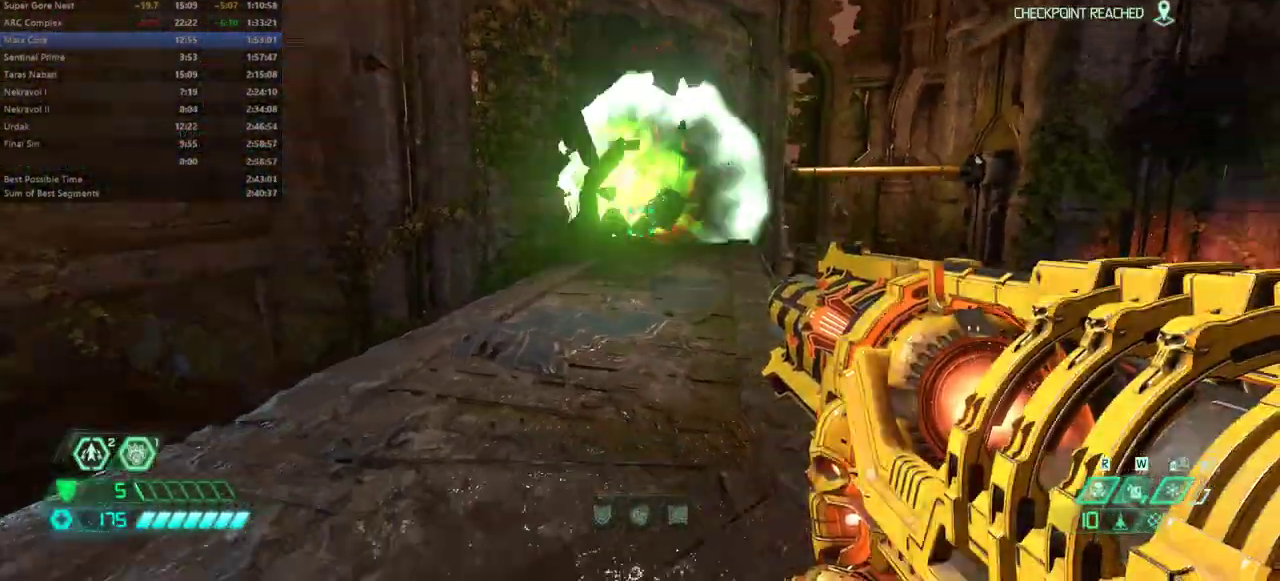
{"keys": [], "mouse": [], "events": [[100, "a", "up"], [100, "s", "up"], [400, "a", "down"], [467, "a", "up"]]}
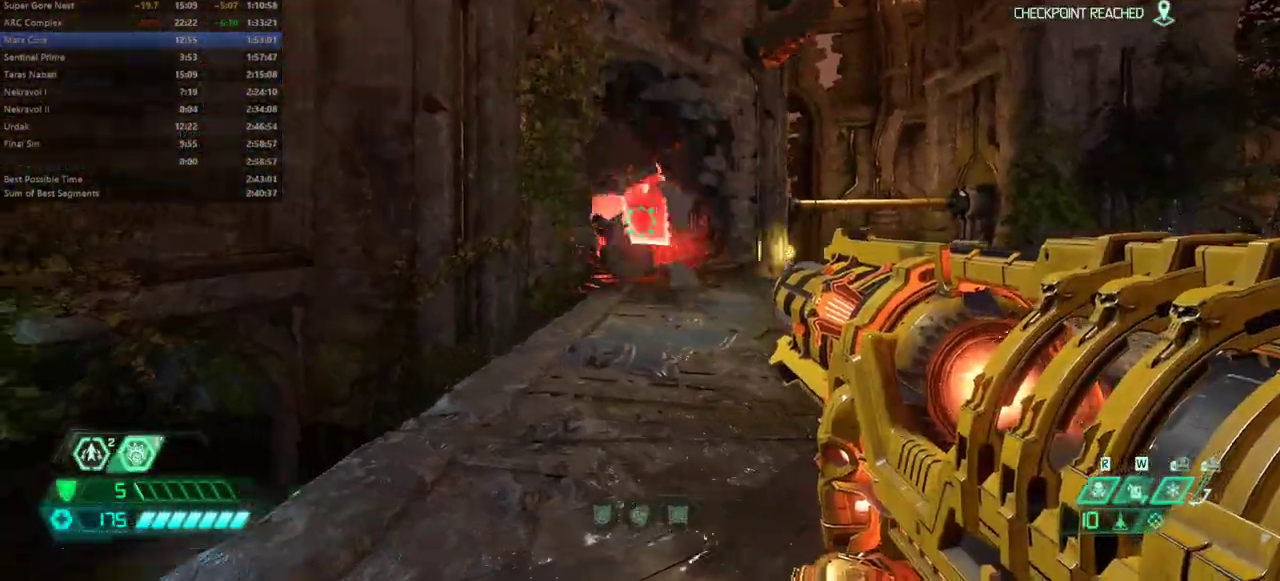
{"keys": ["a"], "mouse": [], "events": [[67, "d", "down"], [400, "d", "up"], [467, "a", "down"]]}
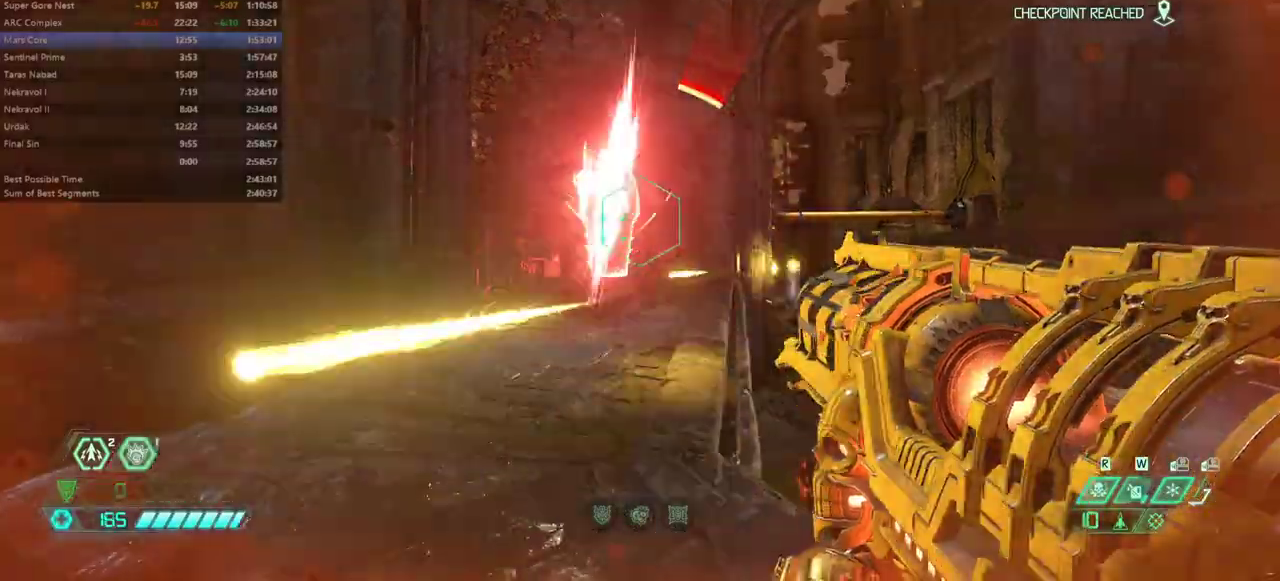
{"keys": ["s"], "mouse": [], "events": [[233, "a", "up"], [367, "s", "down"]]}
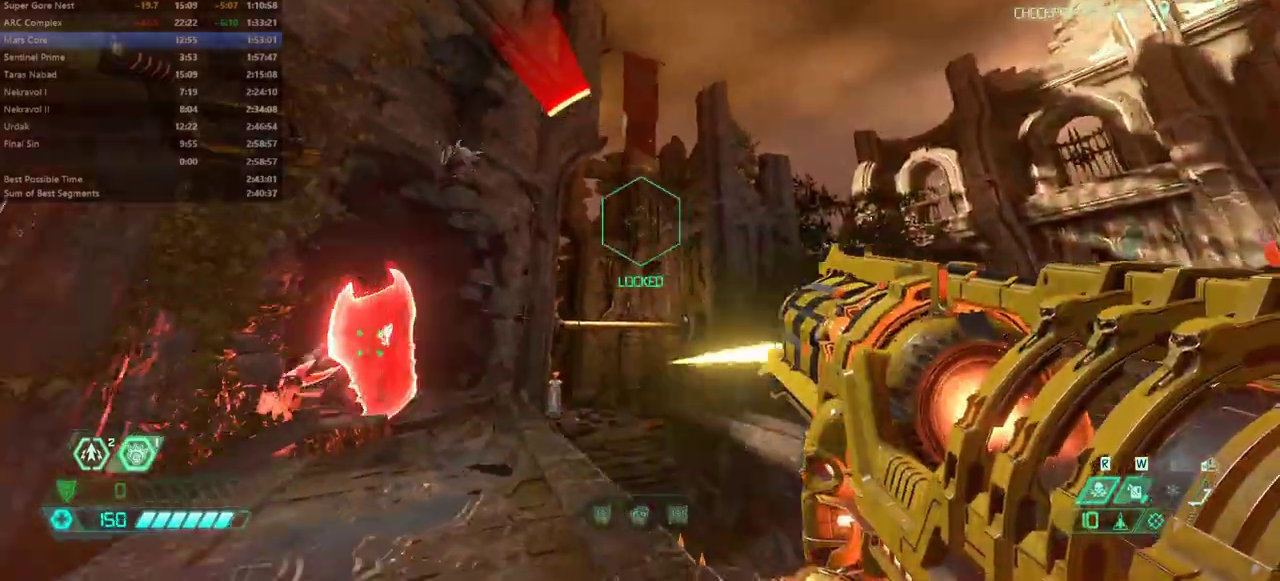
{"keys": [], "mouse": [], "events": [[67, "s", "up"], [200, "d", "down"], [300, "d", "up"]]}
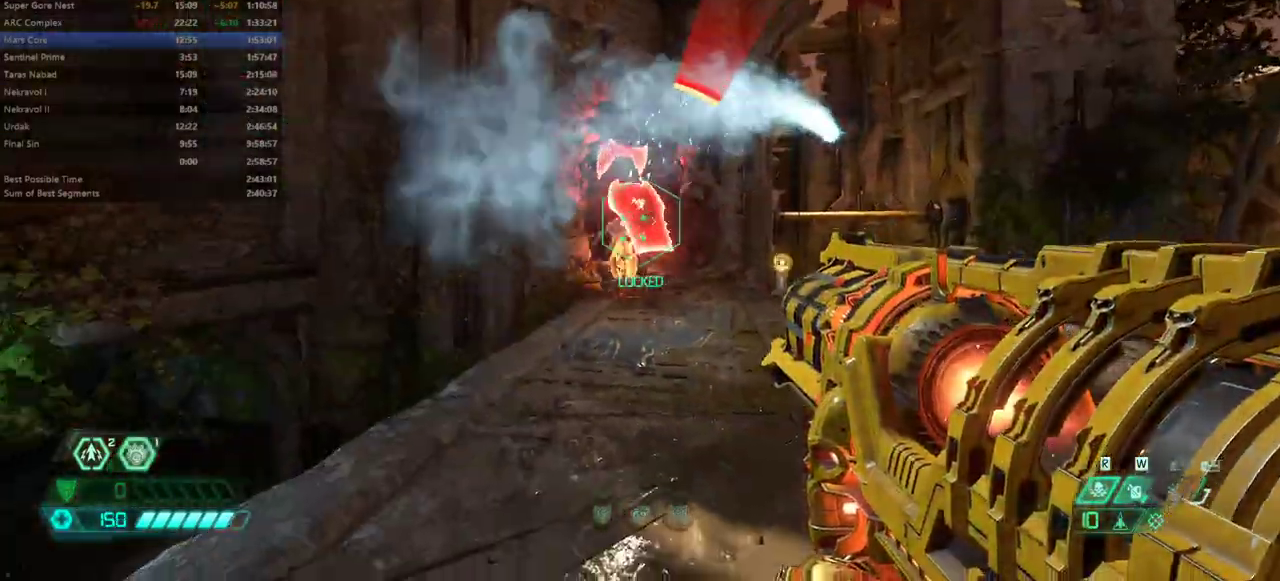
{"keys": [], "mouse": [], "events": []}
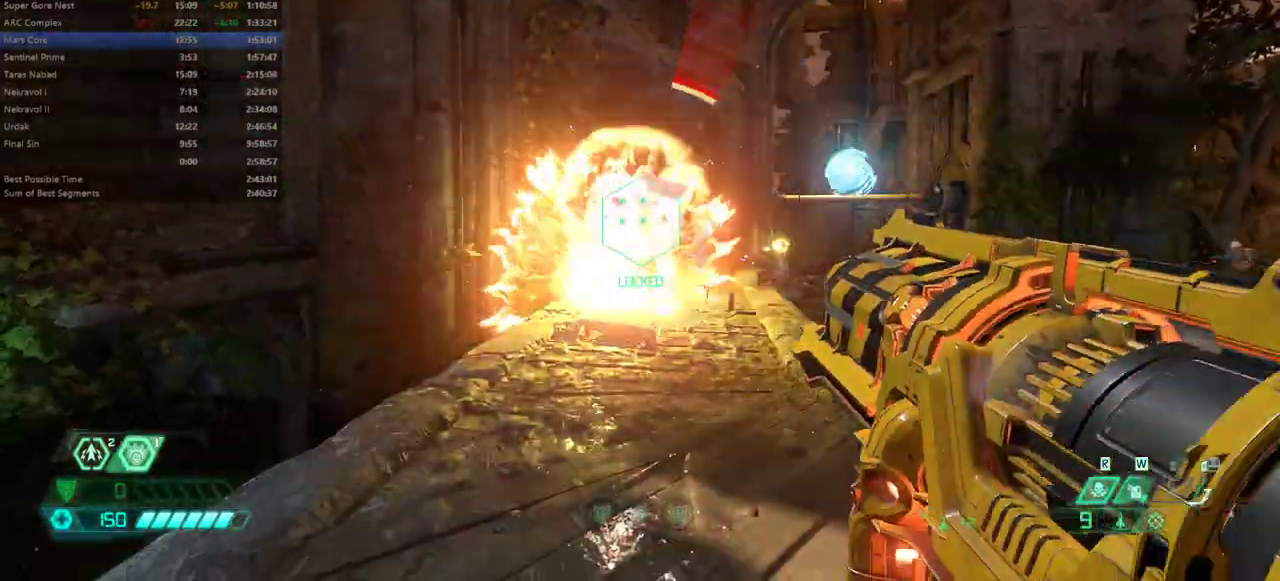
{"keys": [], "mouse": [], "events": [[267, "w", "down"], [333, "w", "up"]]}
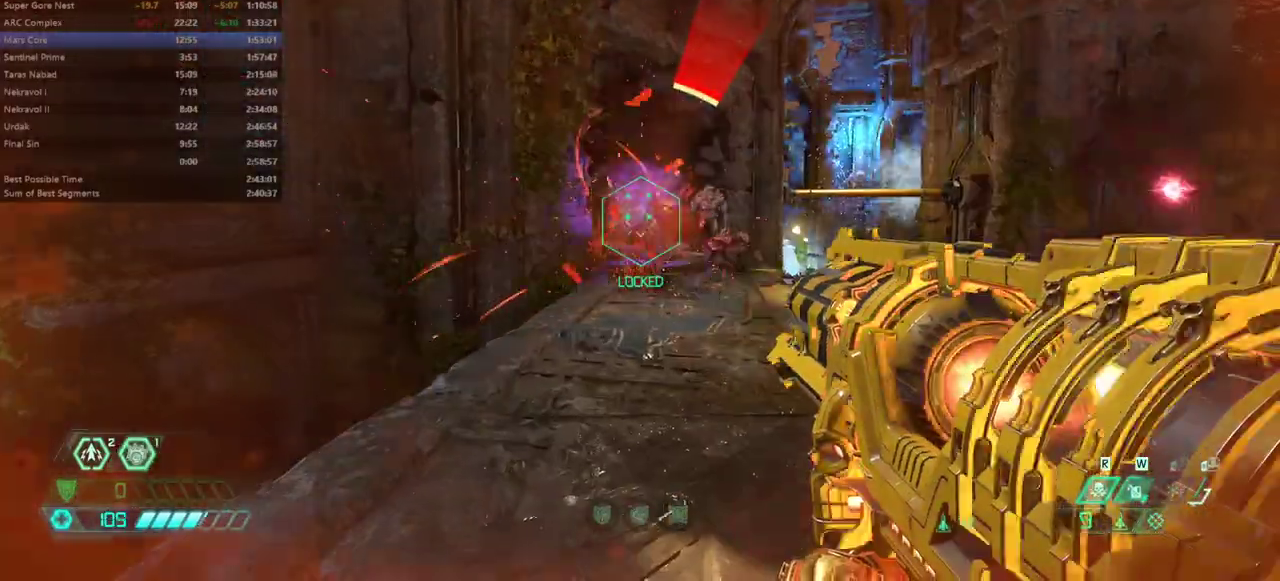
{"keys": [], "mouse": [], "events": []}
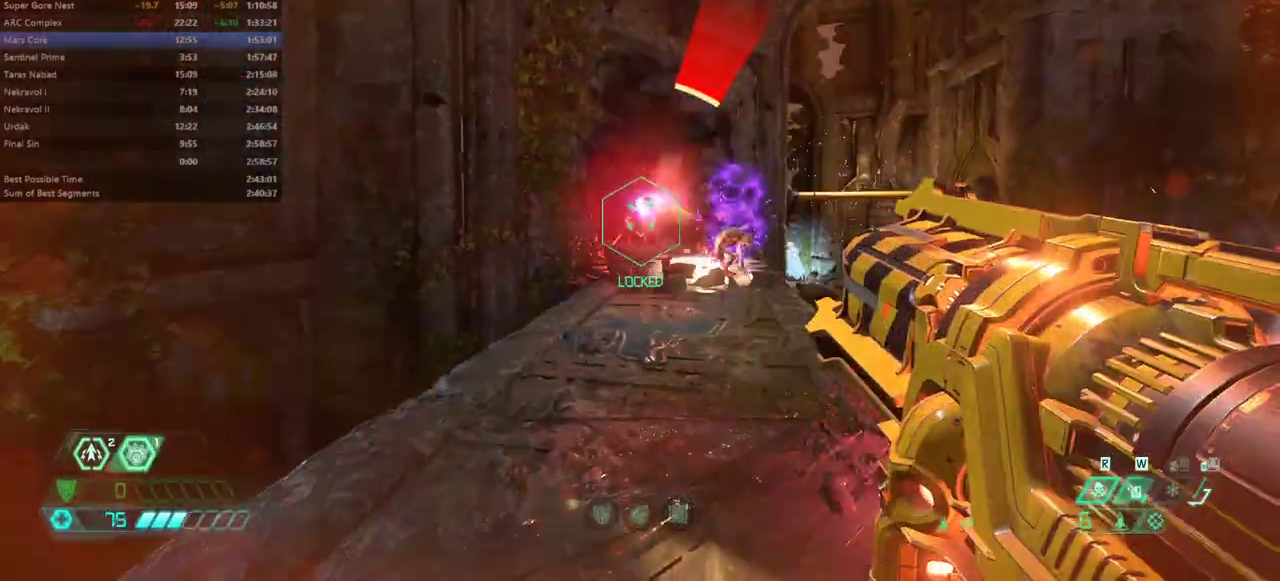
{"keys": ["space", "w"], "mouse": [], "events": [[33, "a", "down"], [67, "w", "down"], [300, "4", "down"], [400, "4", "up"], [400, "a", "up"], [500, "space", "down"]]}
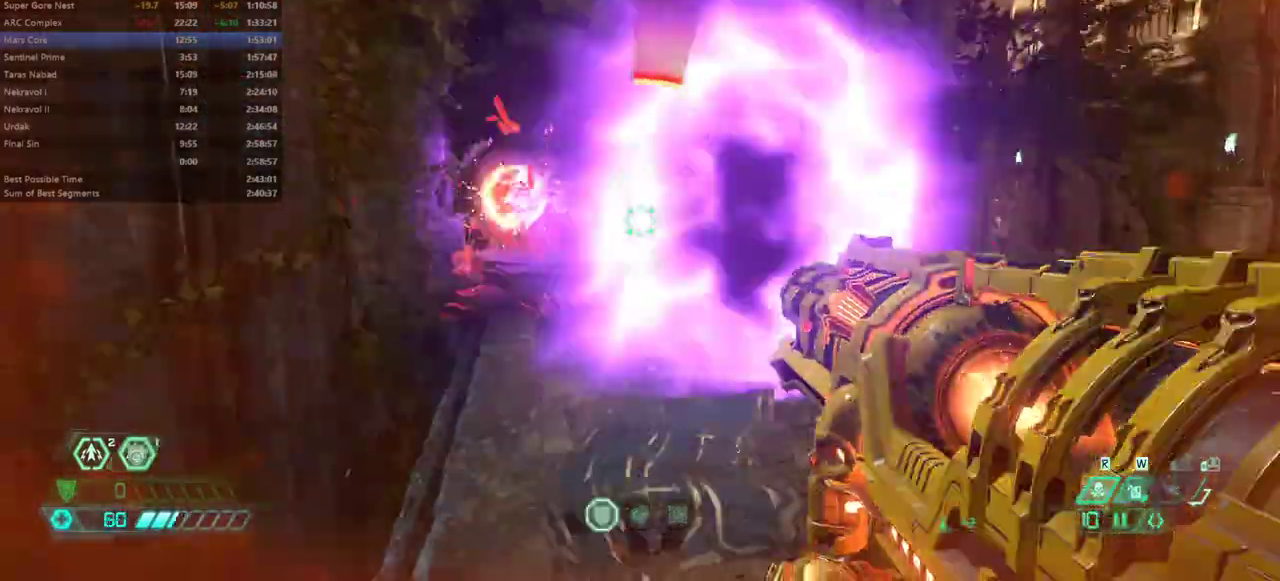
{"keys": ["w"], "mouse": [], "events": [[100, "space", "up"], [133, "space", "down"], [267, "space", "up"]]}
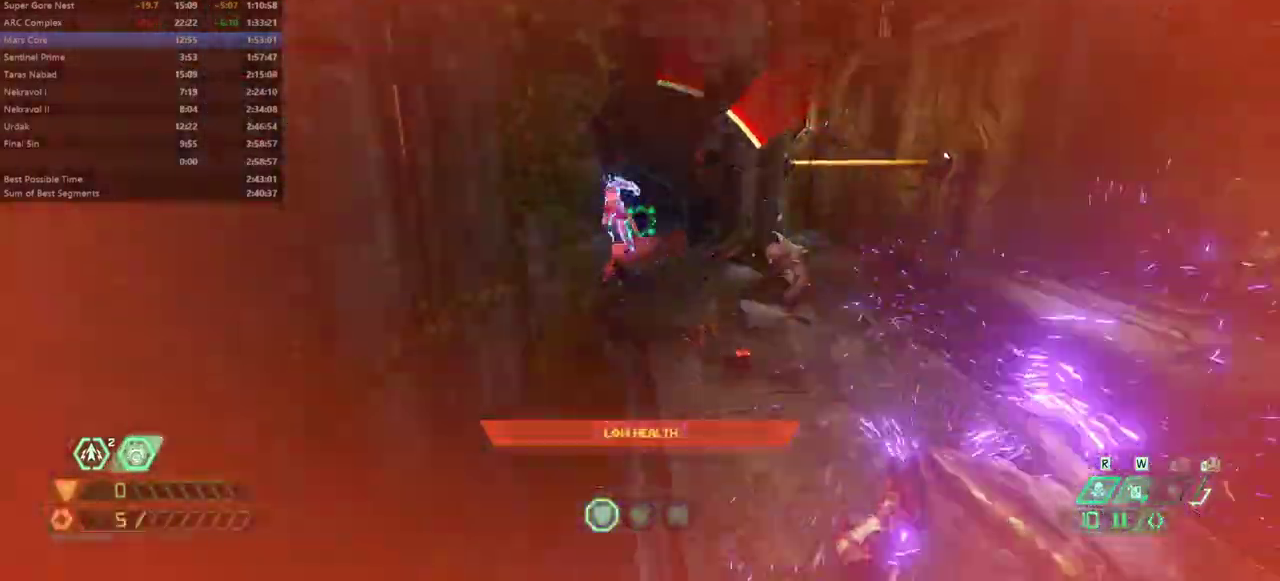
{"keys": ["shift", "w"], "mouse": [], "events": [[67, "shift", "down"], [200, "shift", "up"], [400, "shift", "down"]]}
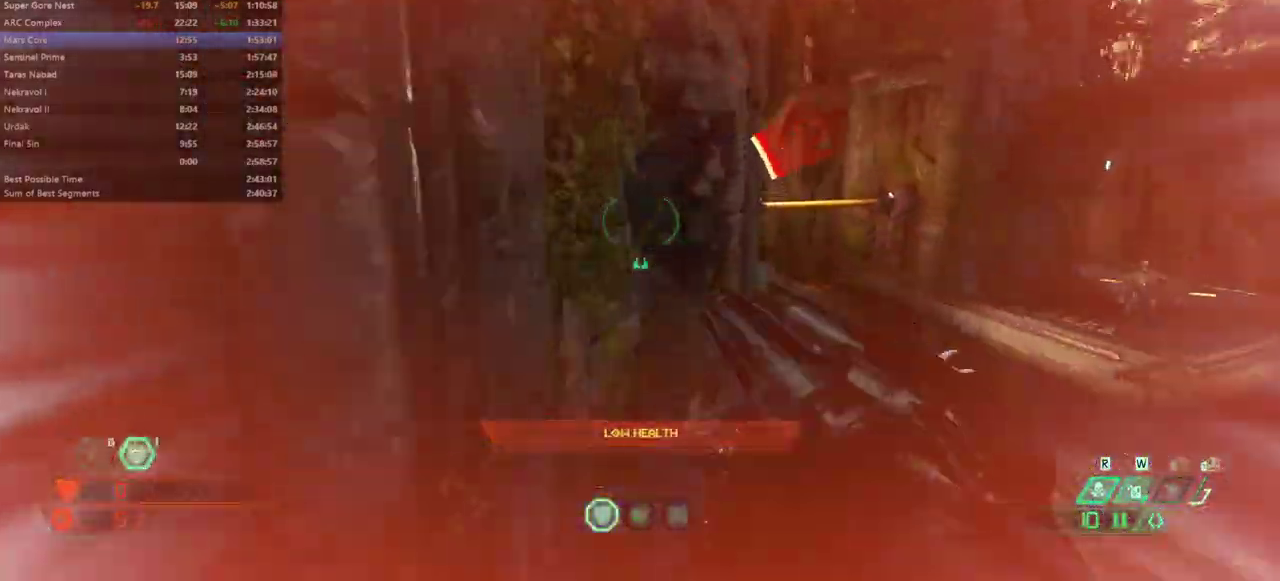
{"keys": ["w"], "mouse": [], "events": [[33, "shift", "up"]]}
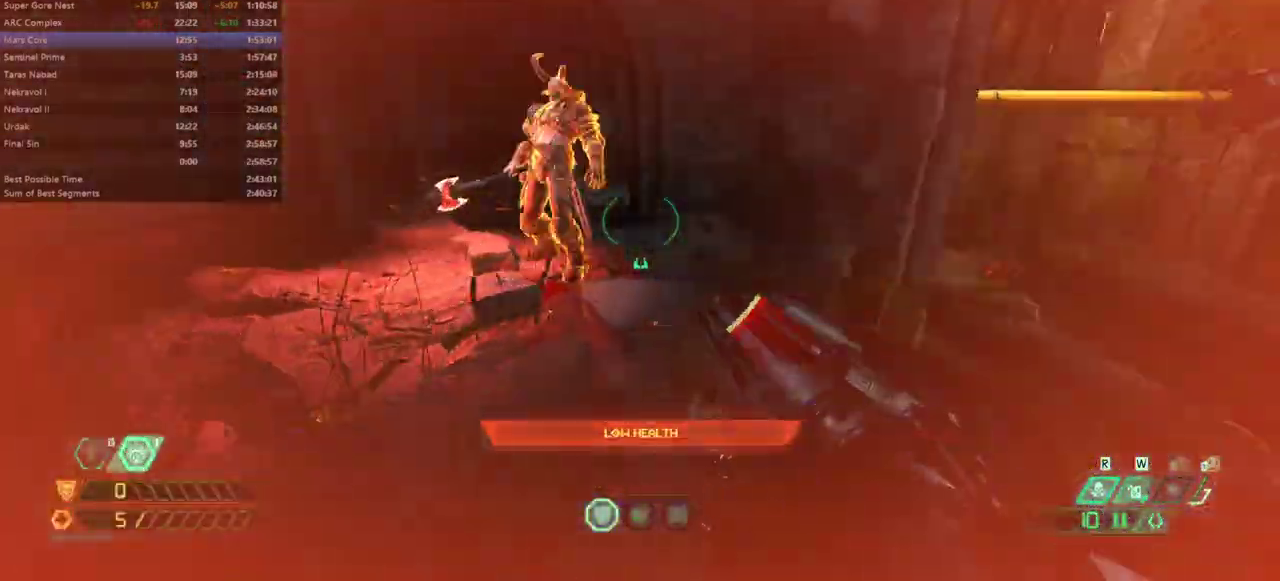
{"keys": ["w"], "mouse": [], "events": [[33, "f", "down"], [133, "f", "up"], [200, "f", "down"], [267, "f", "up"]]}